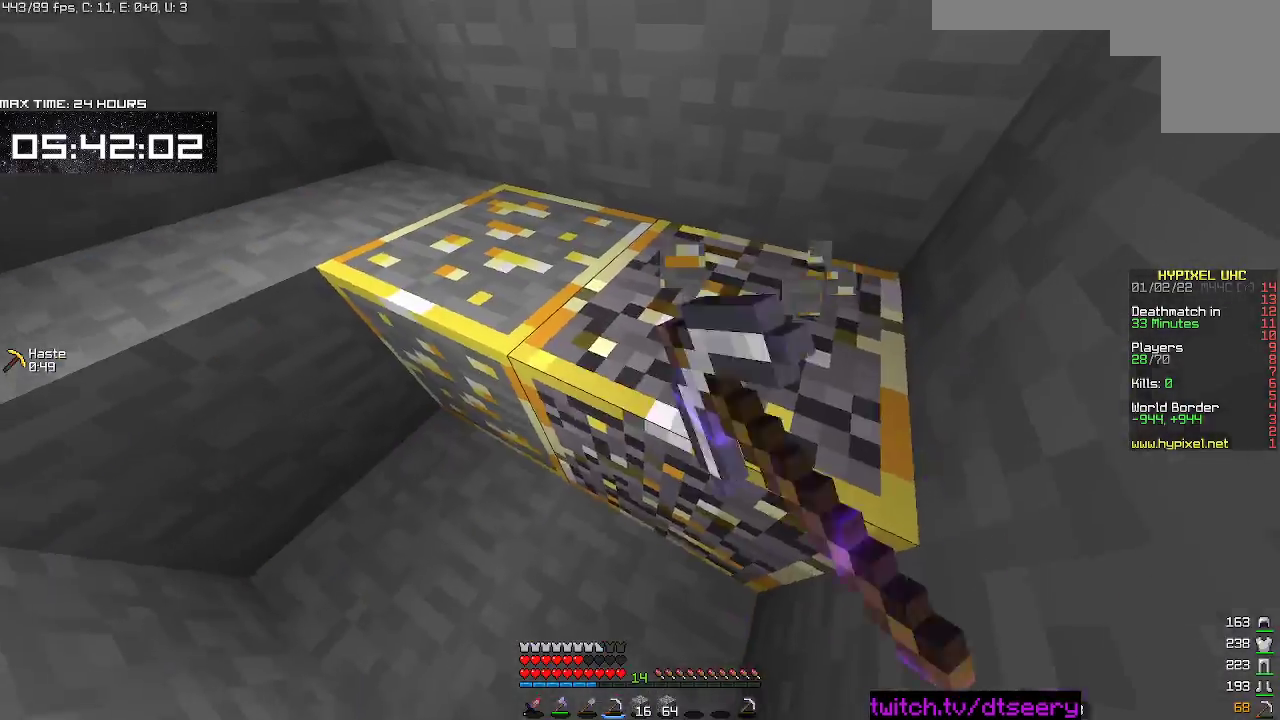
Gameplay with keyboard and mouse; each line is a JSON object with the keys and mouse buttons held at the frame after it. "events" lists presses ("down") and releases ("up") of "a", "d", "s", "space", "w", "mouse_left" and "mouse_right" between this image and that frame as [ms after this image, input, new state], when the widget could be followed in between. "mouse_left", "mouse_right" = the "left", "right" buttons of the "mouse" list. No other keys are recorded. Fast repeated clicks can show as one long hold. Mouse movement is not recorded.
{"keys": ["d", "w"], "mouse": ["left", "right"], "events": []}
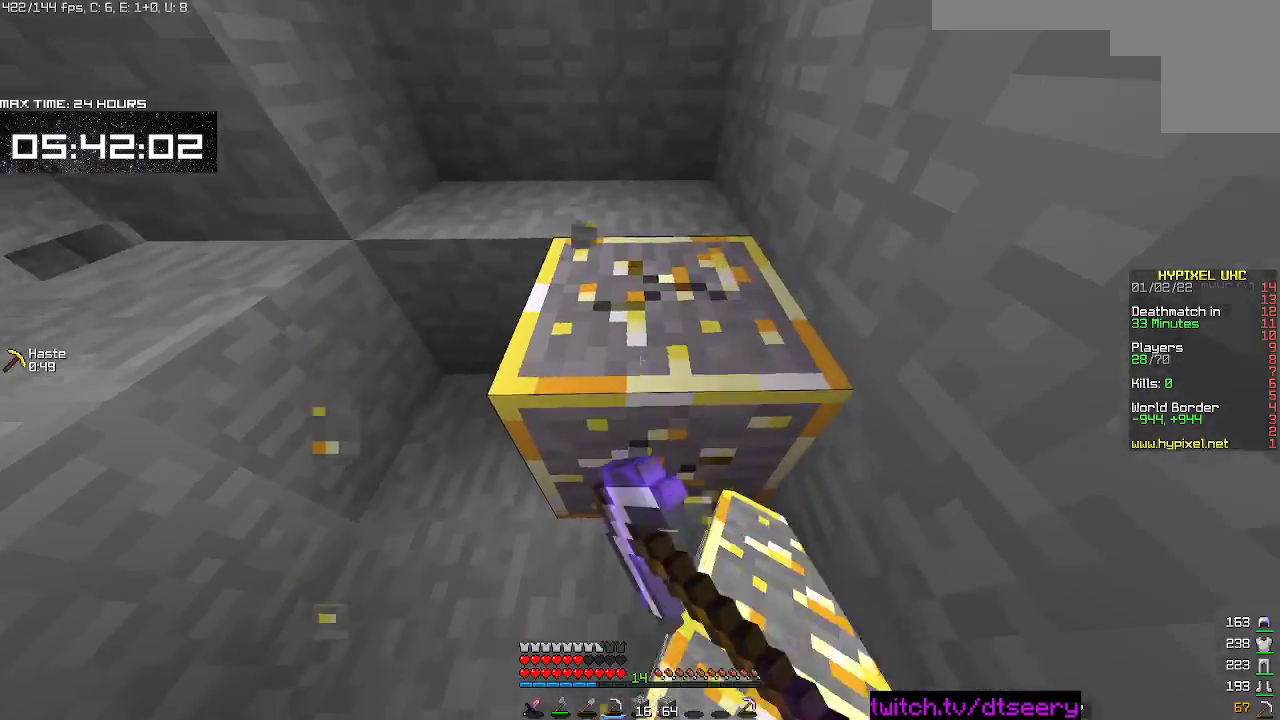
{"keys": ["d", "w"], "mouse": ["left", "right"], "events": [[67, "w", "up"], [334, "d", "up"], [334, "w", "down"], [400, "d", "down"]]}
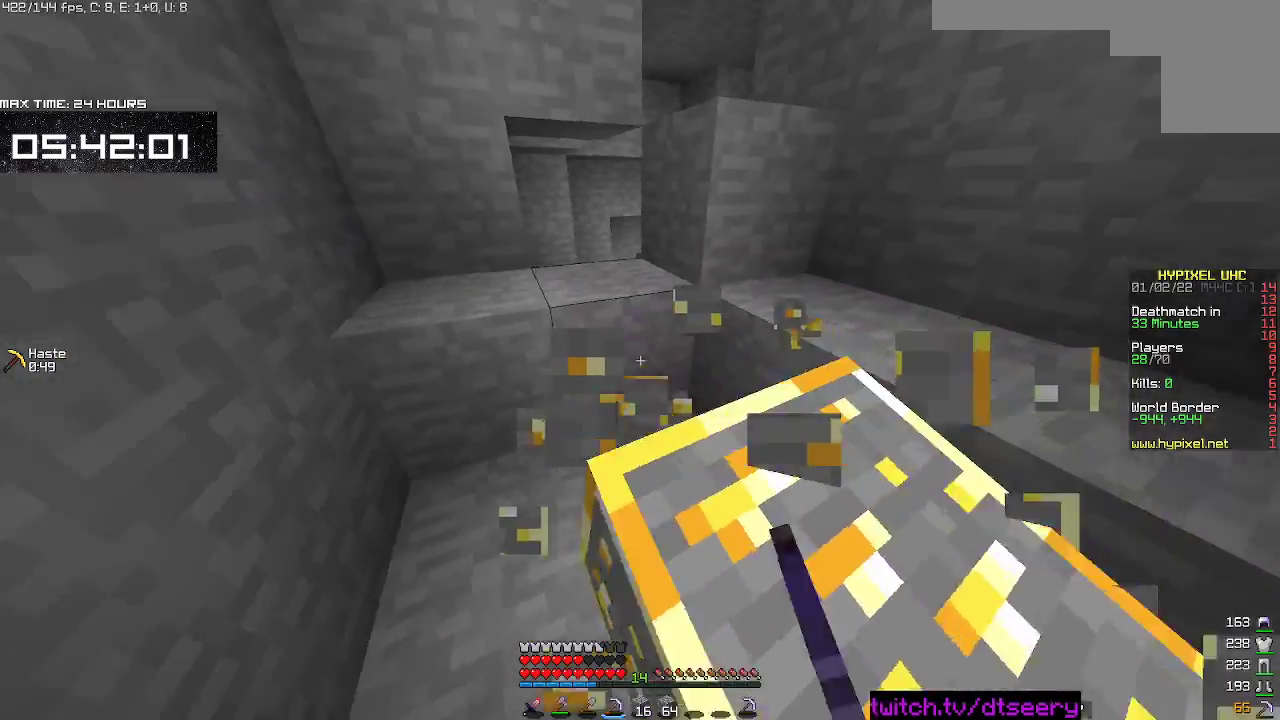
{"keys": ["w"], "mouse": ["left", "right"], "events": [[150, "d", "up"], [284, "w", "up"], [450, "w", "down"]]}
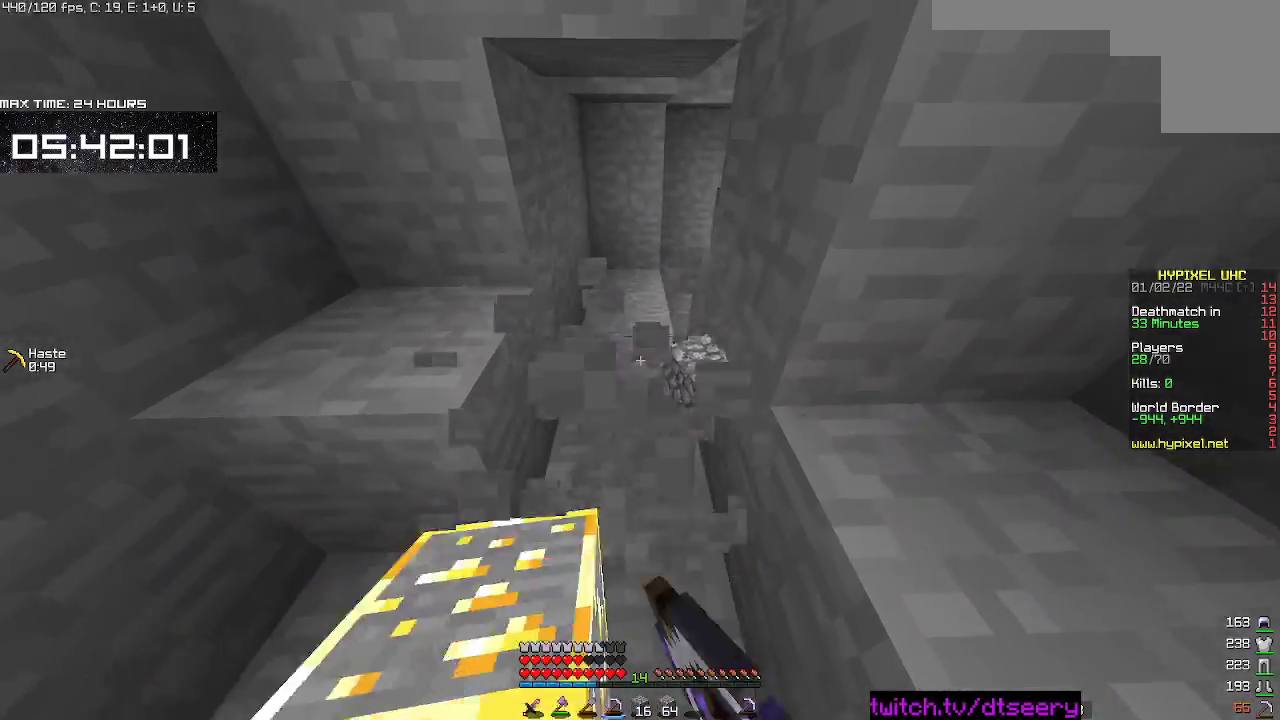
{"keys": ["w"], "mouse": ["left"], "events": [[150, "mouse_right", "up"], [167, "mouse_left", "up"], [284, "a", "down"], [334, "mouse_left", "down"], [434, "a", "up"]]}
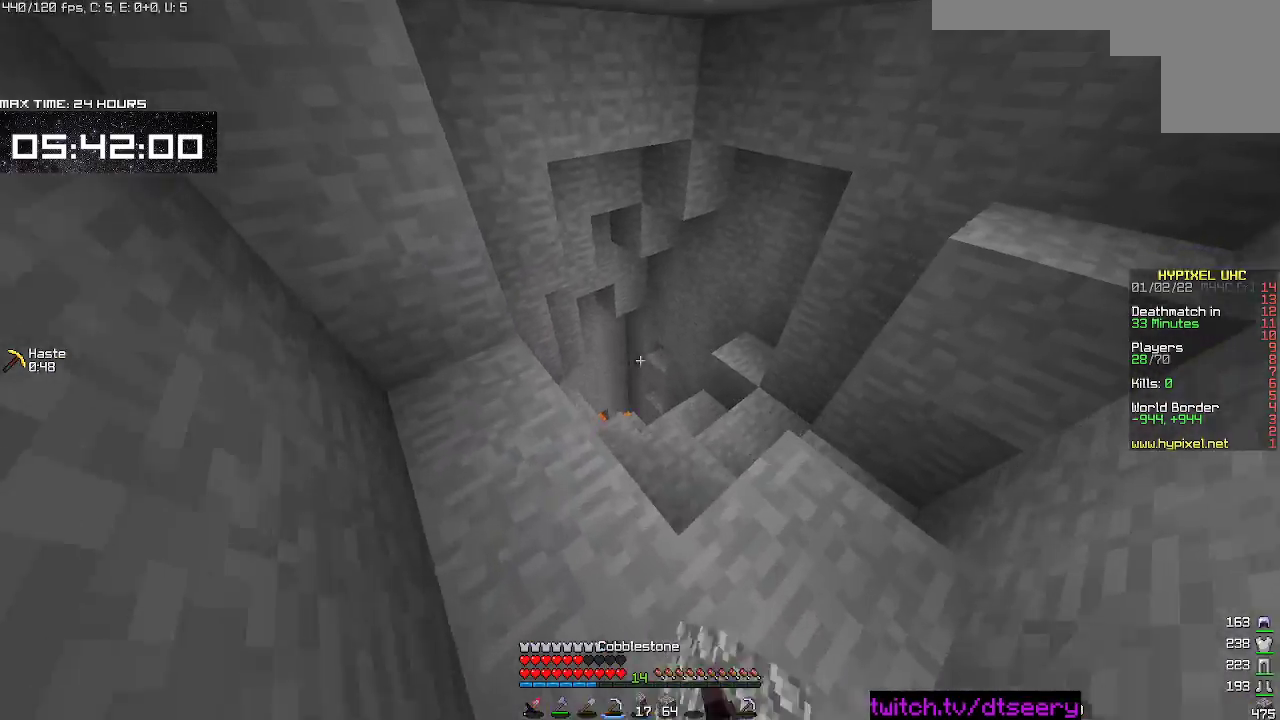
{"keys": ["d"], "mouse": ["left"], "events": [[67, "mouse_left", "up"], [117, "mouse_left", "down"], [184, "w", "up"], [217, "mouse_left", "up"], [284, "mouse_left", "down"], [334, "d", "down"], [384, "mouse_left", "up"], [450, "mouse_left", "down"]]}
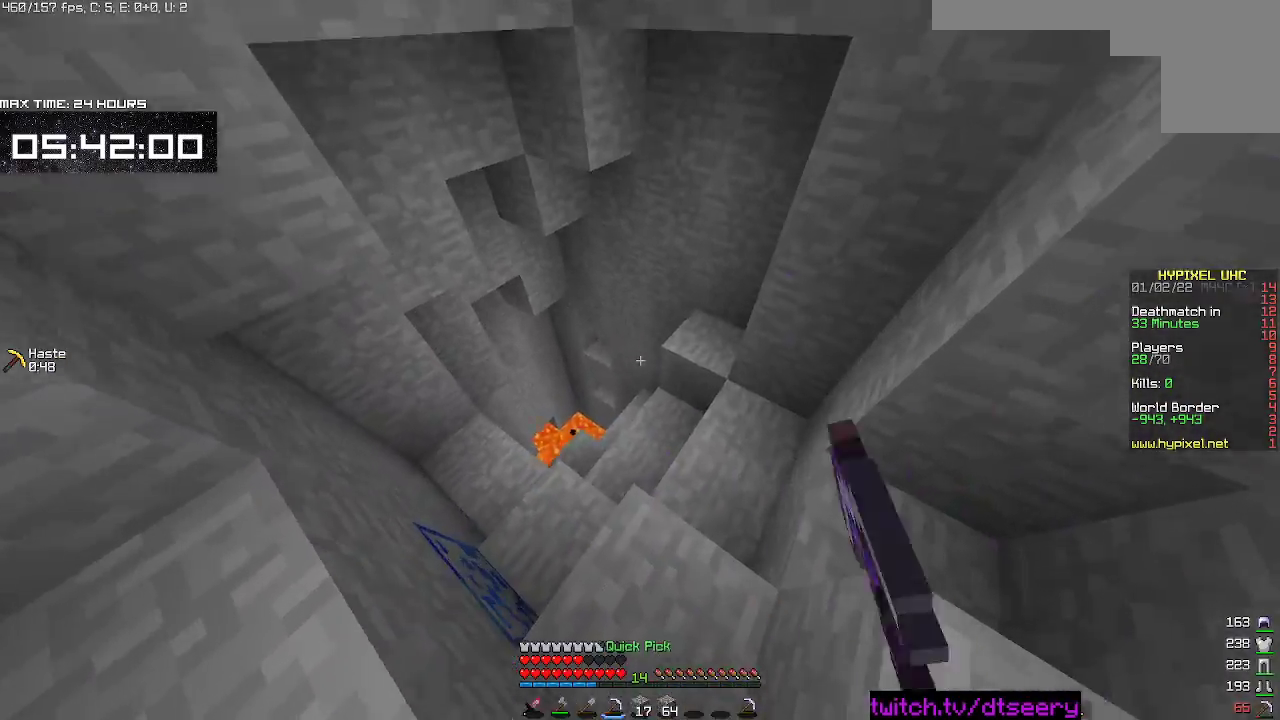
{"keys": ["d"], "mouse": [], "events": [[67, "mouse_left", "up"], [134, "mouse_left", "down"], [250, "mouse_left", "up"]]}
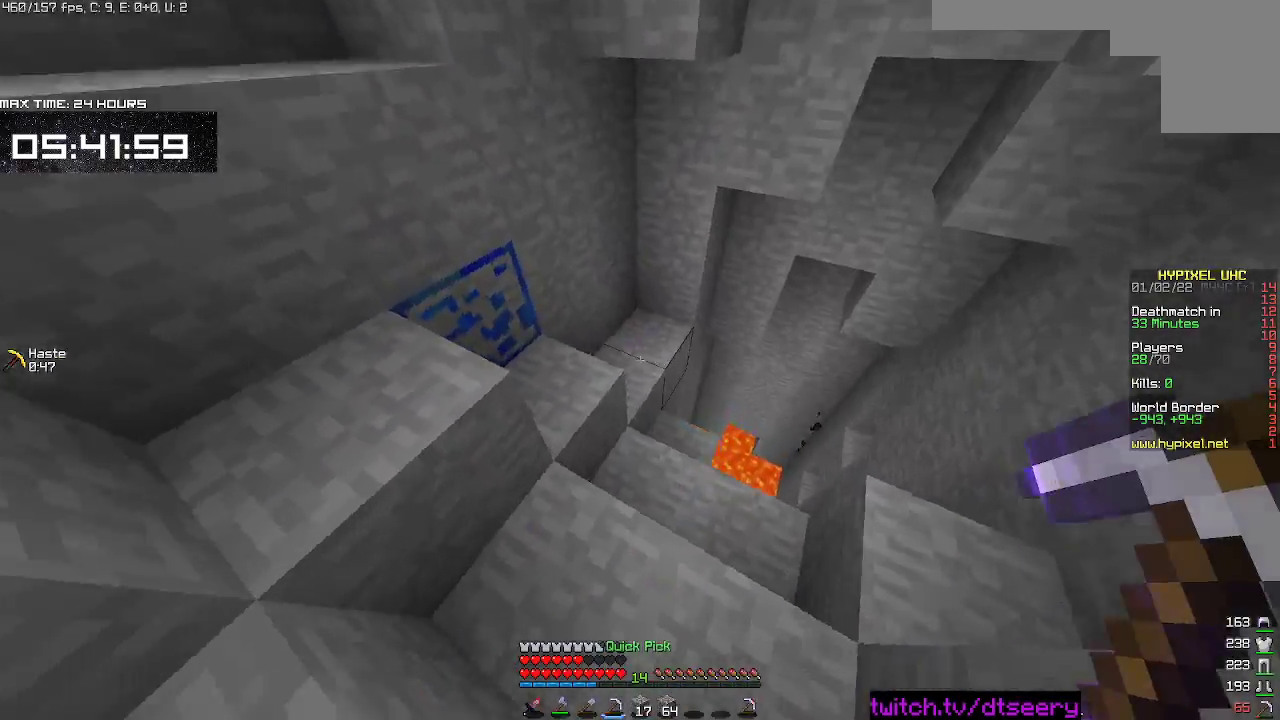
{"keys": ["d", "w"], "mouse": ["left", "right"], "events": [[67, "w", "down"], [117, "mouse_left", "down"], [117, "mouse_right", "down"]]}
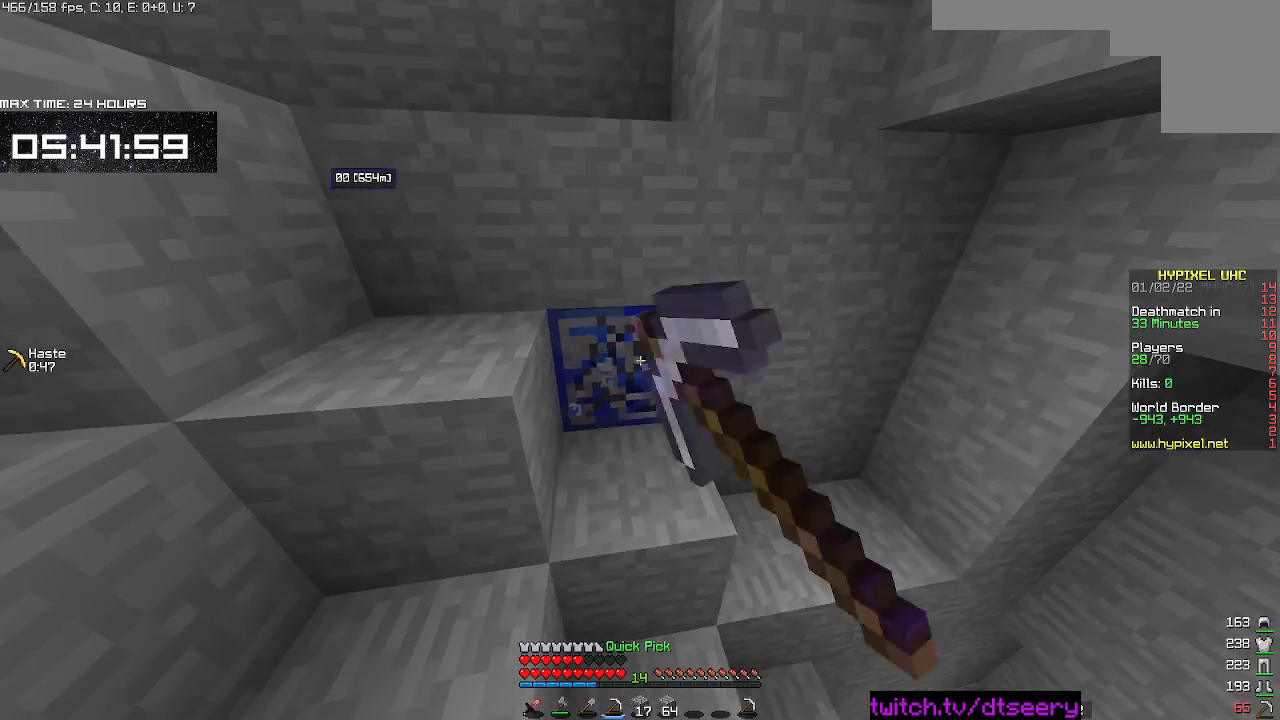
{"keys": [], "mouse": ["left", "right"], "events": [[350, "w", "up"], [467, "d", "up"]]}
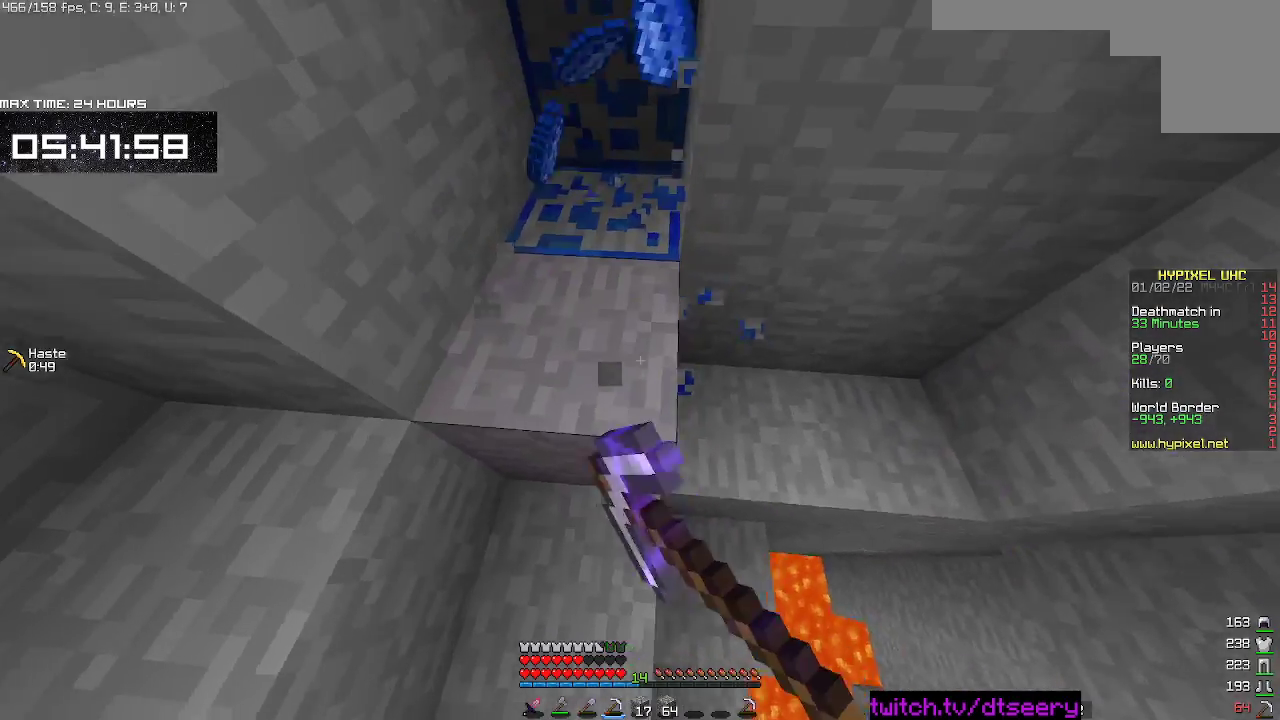
{"keys": ["a", "w"], "mouse": ["left", "right"], "events": [[217, "a", "down"], [217, "w", "down"]]}
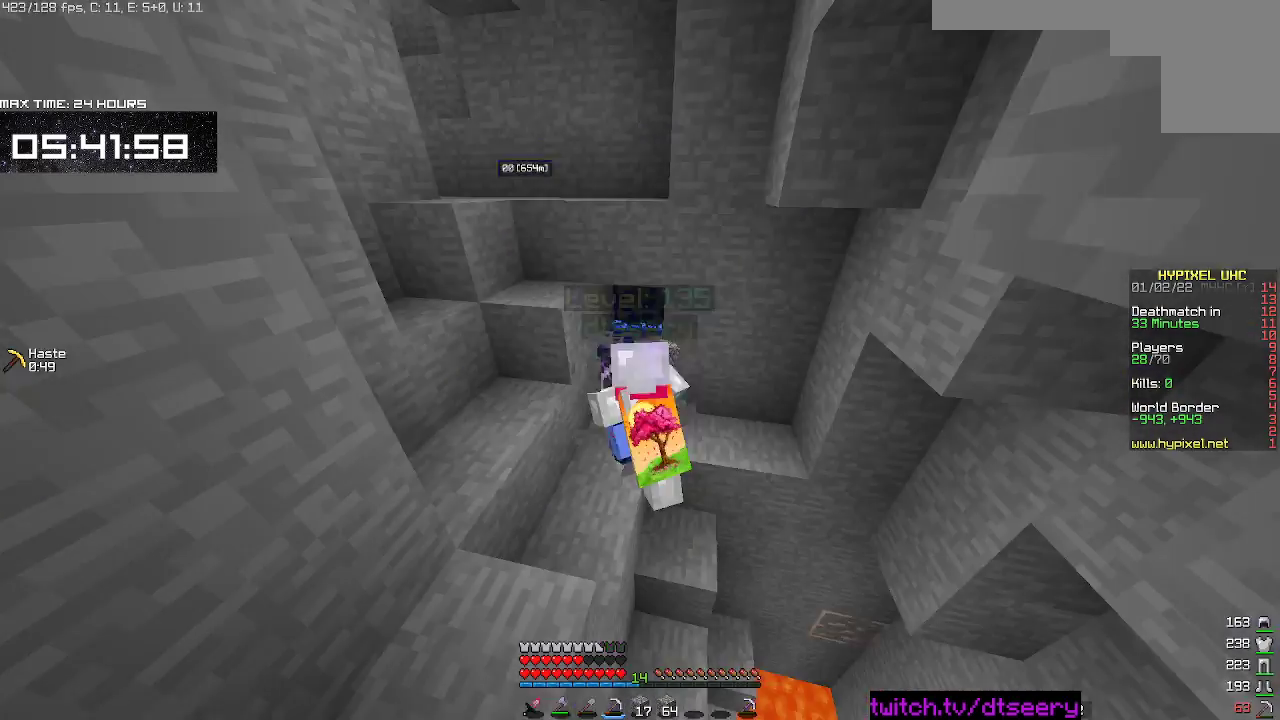
{"keys": ["d"], "mouse": ["left", "right"], "events": [[200, "w", "up"], [234, "a", "up"], [367, "d", "down"]]}
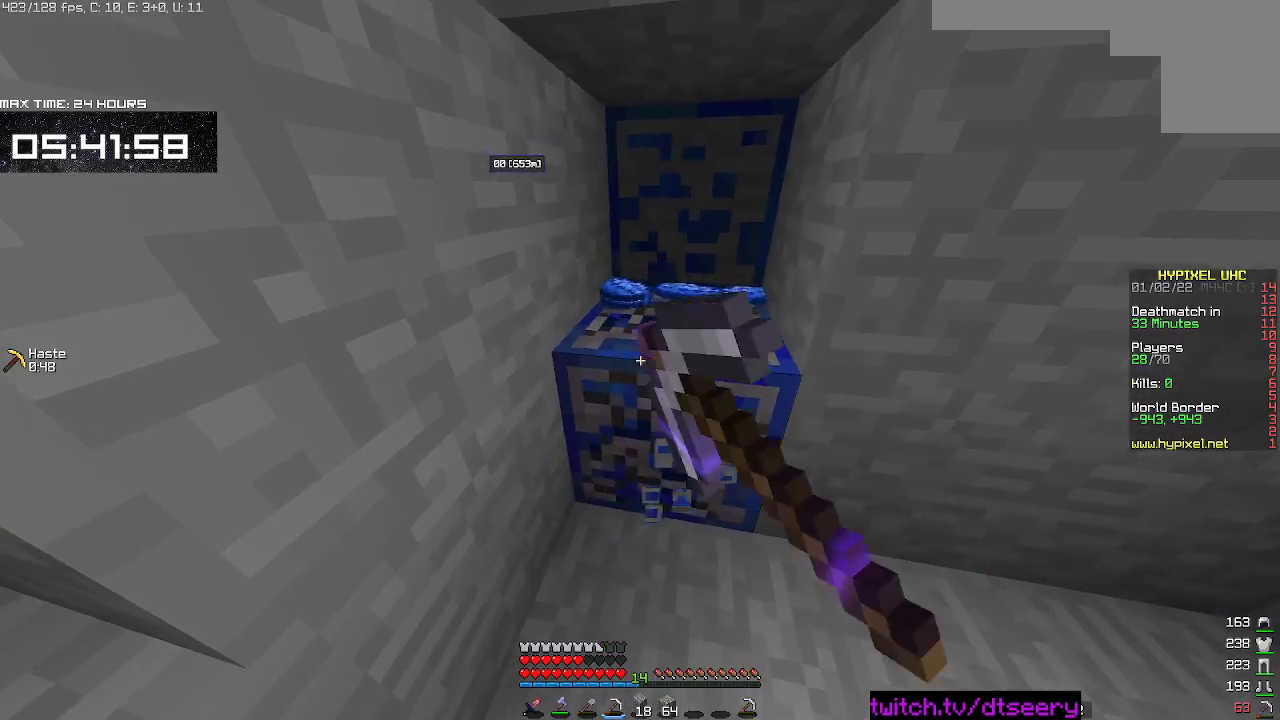
{"keys": ["w"], "mouse": ["left", "right"], "events": [[134, "w", "down"], [217, "d", "up"]]}
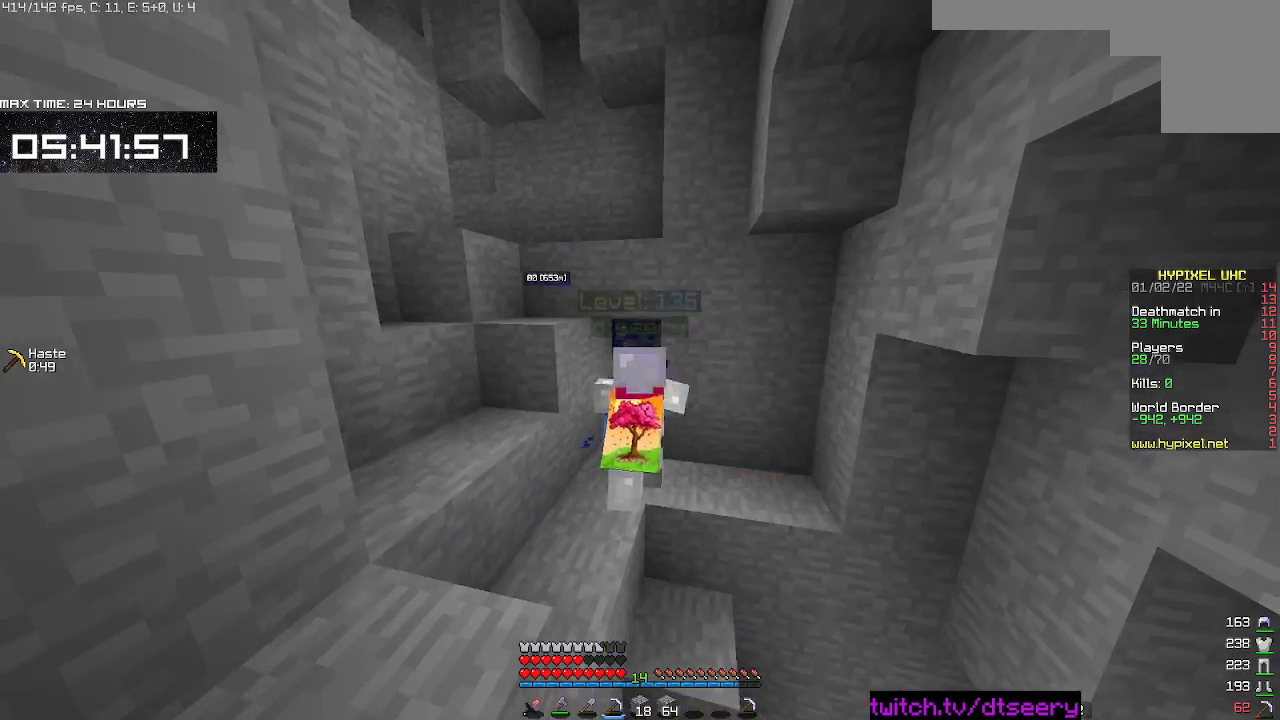
{"keys": ["w"], "mouse": ["left", "right"], "events": [[34, "a", "down"], [317, "a", "up"]]}
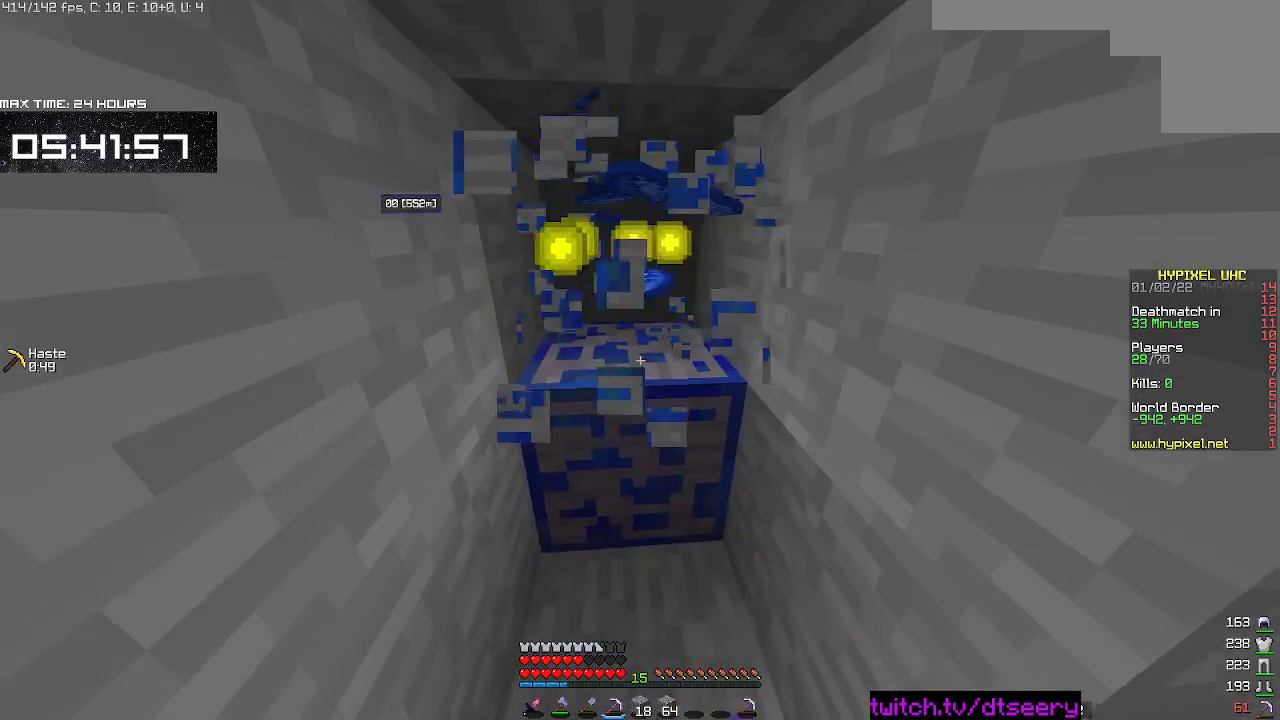
{"keys": ["d", "w"], "mouse": ["left", "right"], "events": [[500, "d", "down"]]}
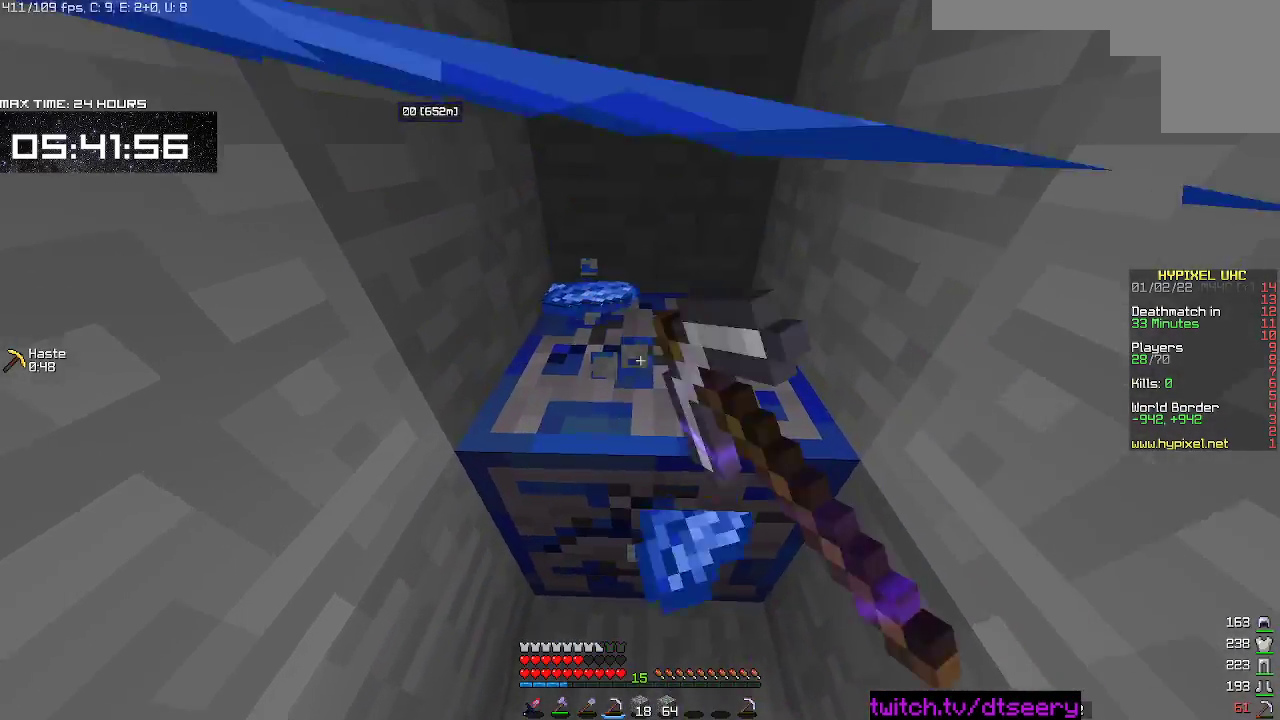
{"keys": ["w"], "mouse": [], "events": [[167, "d", "up"], [434, "mouse_left", "up"], [467, "mouse_right", "up"]]}
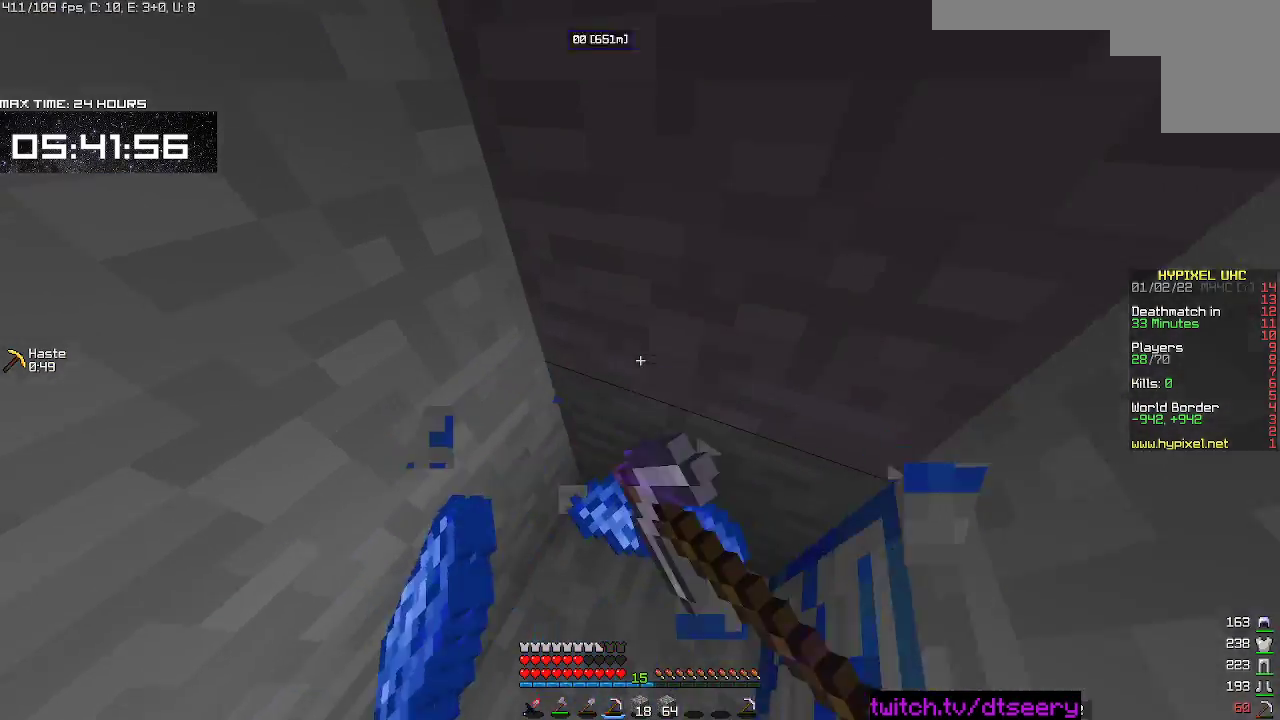
{"keys": [], "mouse": ["left", "right"], "events": [[84, "w", "up"], [217, "mouse_left", "down"], [217, "mouse_right", "down"]]}
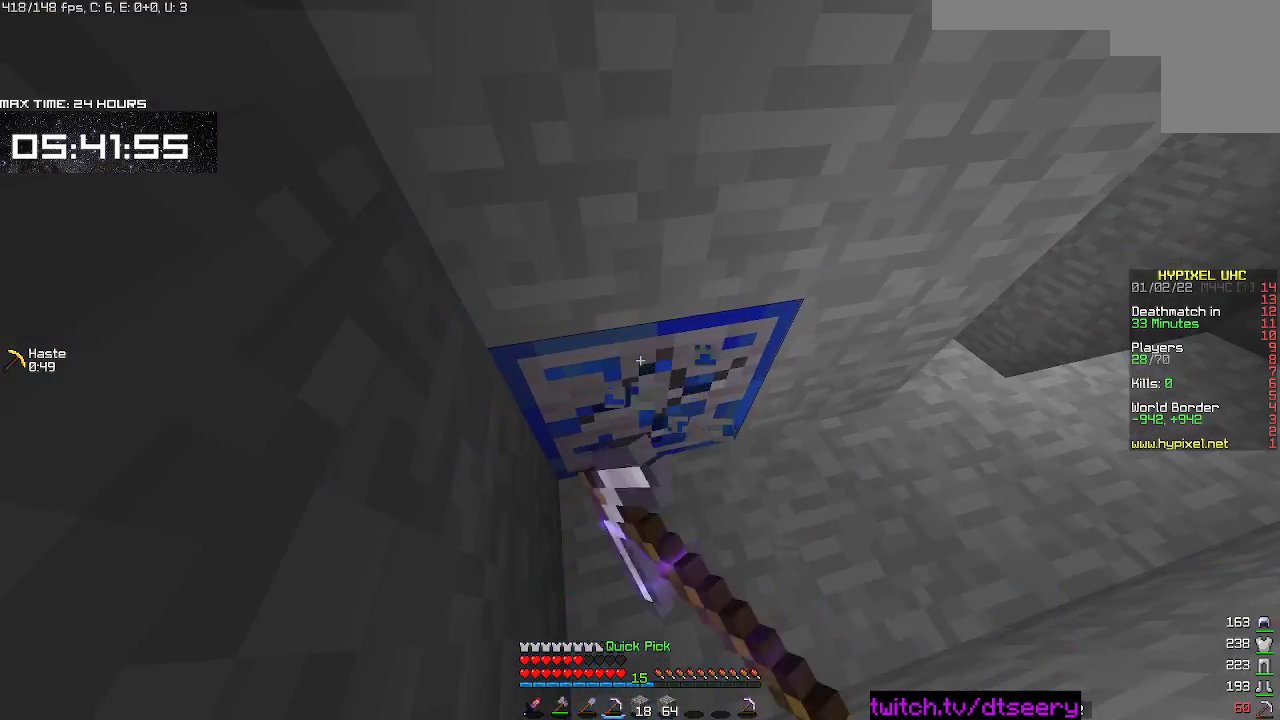
{"keys": ["d", "w"], "mouse": ["left", "right"], "events": [[50, "d", "down"], [467, "w", "down"]]}
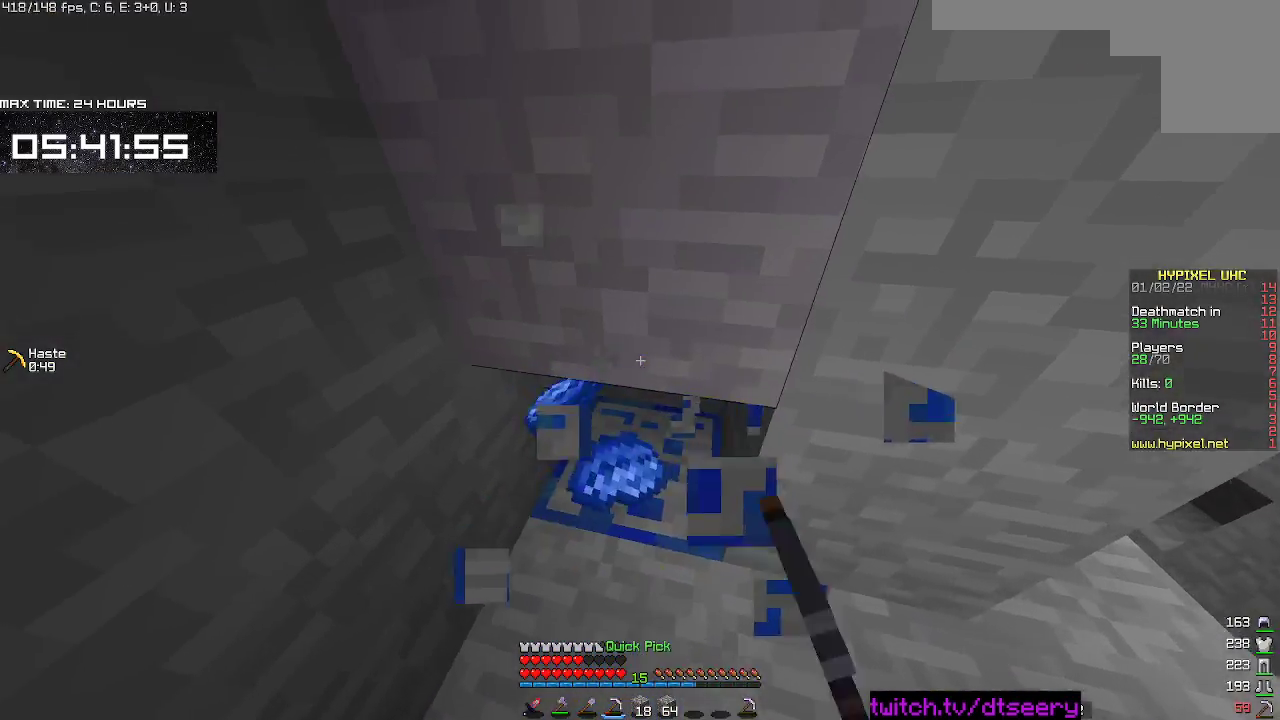
{"keys": ["a", "w"], "mouse": ["left", "right"], "events": [[50, "d", "up"], [184, "a", "down"]]}
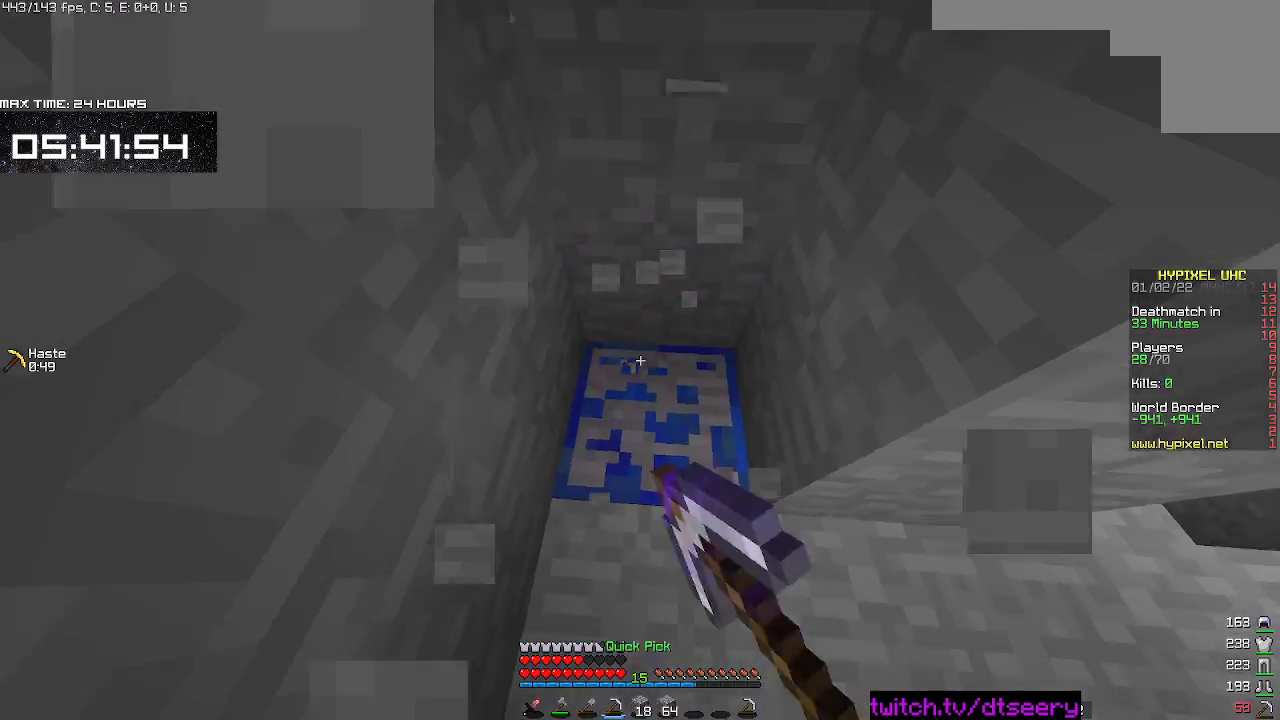
{"keys": ["a"], "mouse": ["left", "right"], "events": [[17, "w", "up"], [167, "a", "up"], [467, "a", "down"]]}
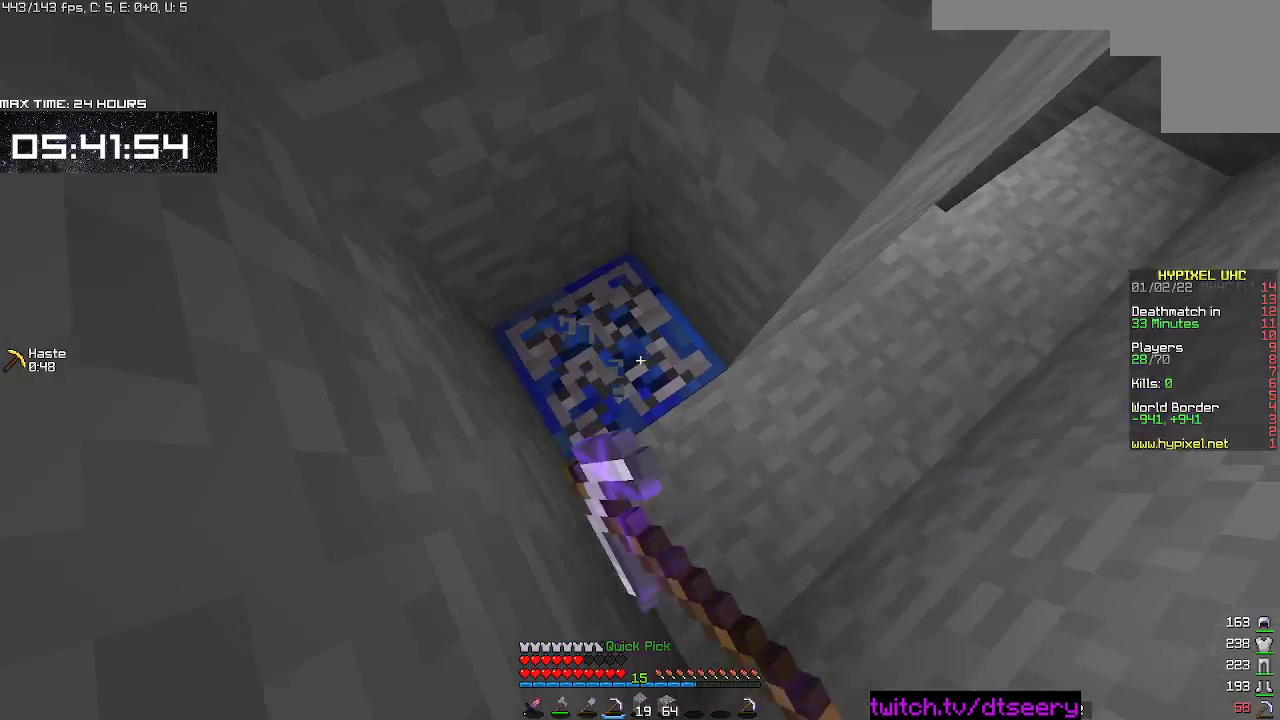
{"keys": ["a"], "mouse": [], "events": [[434, "mouse_left", "up"], [450, "mouse_right", "up"]]}
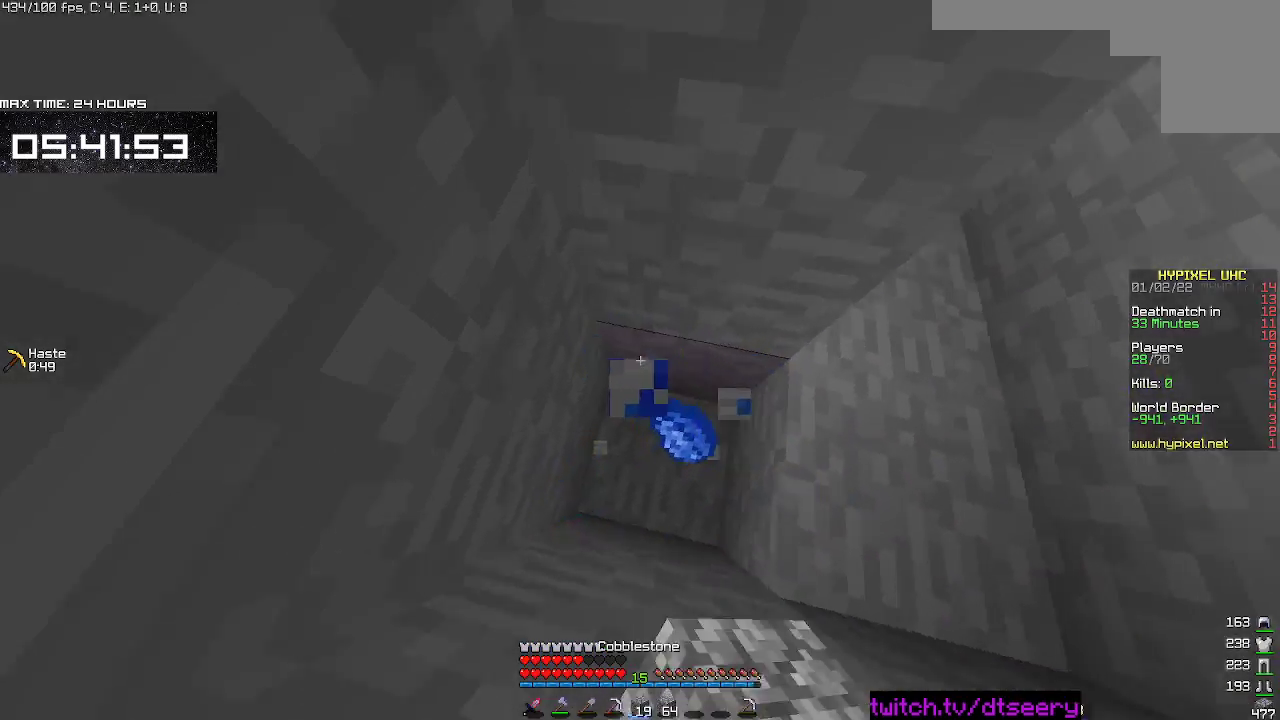
{"keys": ["d", "w"], "mouse": [], "events": [[100, "a", "up"], [134, "d", "down"], [234, "space", "down"], [417, "w", "down"], [450, "space", "up"]]}
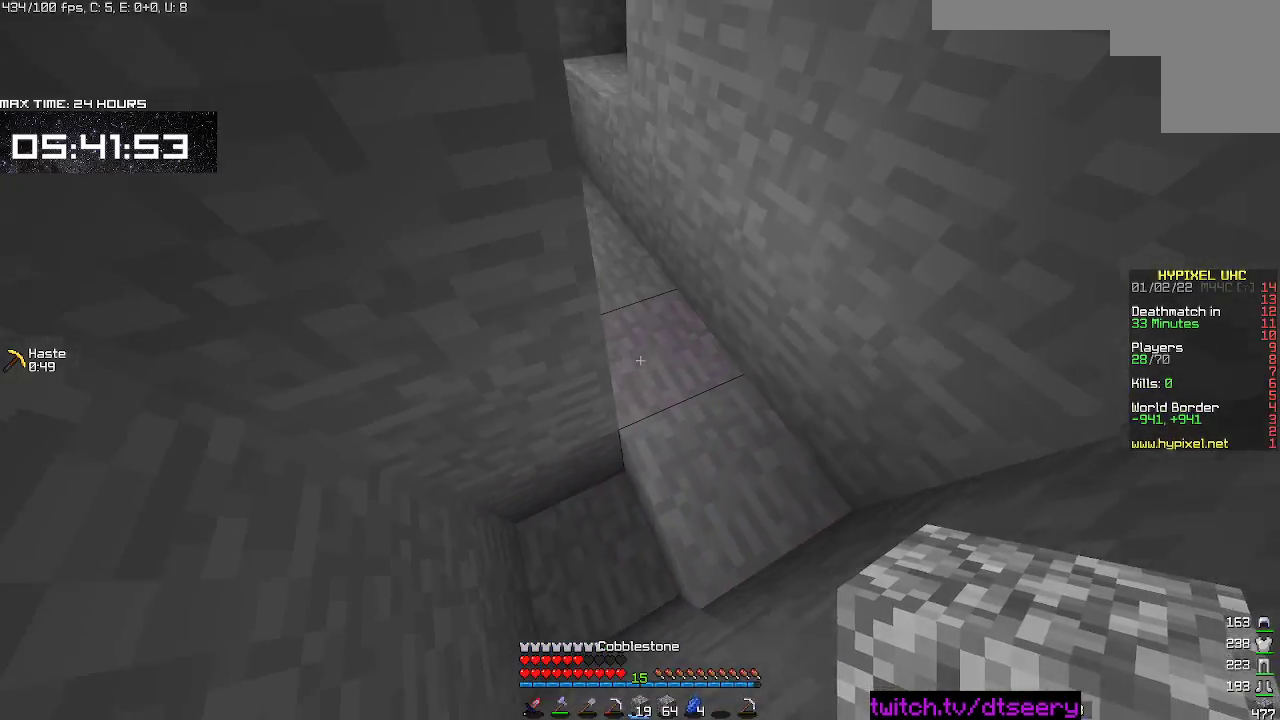
{"keys": ["a", "w"], "mouse": [], "events": [[250, "d", "up"], [334, "a", "down"]]}
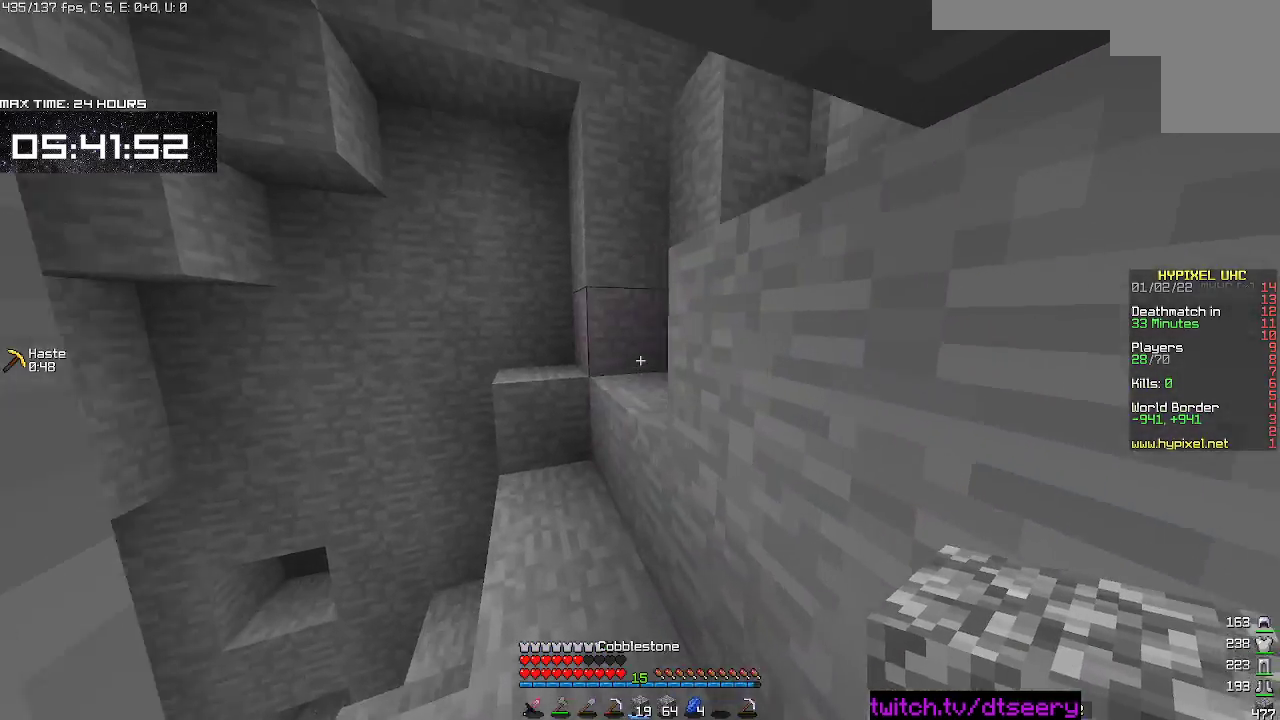
{"keys": ["w"], "mouse": [], "events": [[50, "a", "up"], [234, "a", "down"], [267, "space", "down"], [400, "a", "up"], [500, "space", "up"]]}
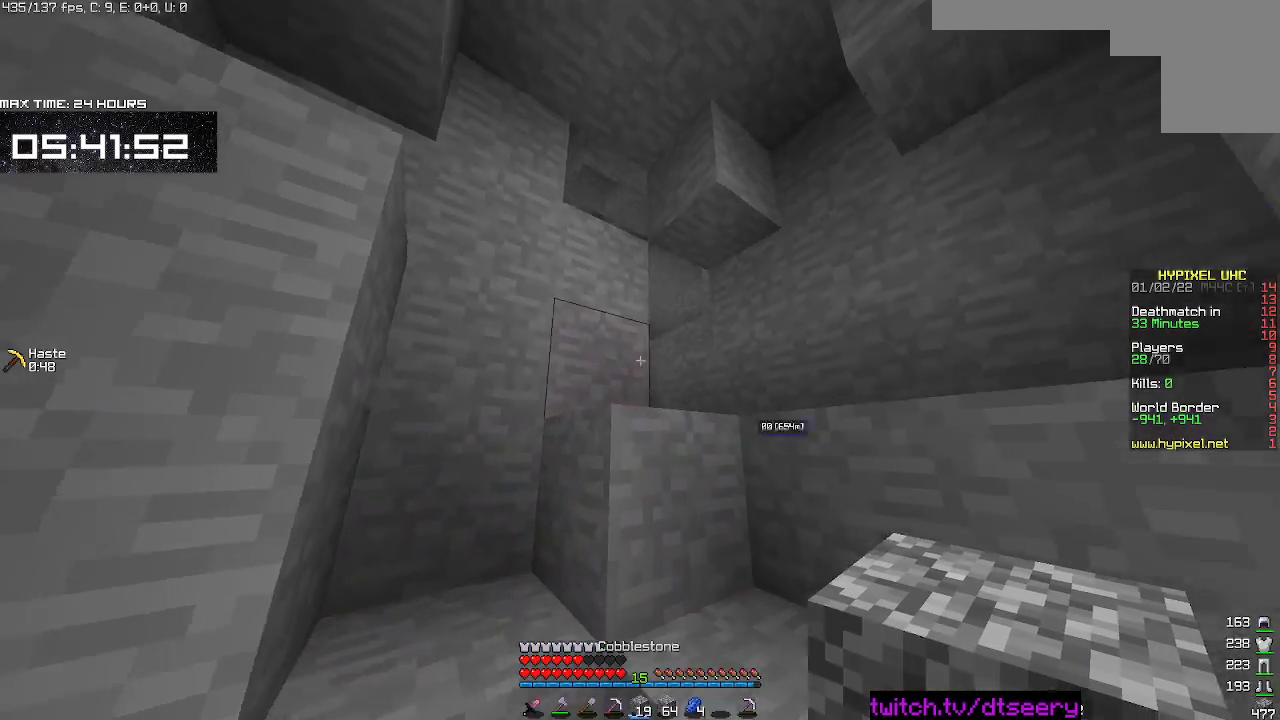
{"keys": ["d", "w"], "mouse": [], "events": [[67, "d", "down"], [150, "space", "down"], [450, "space", "up"]]}
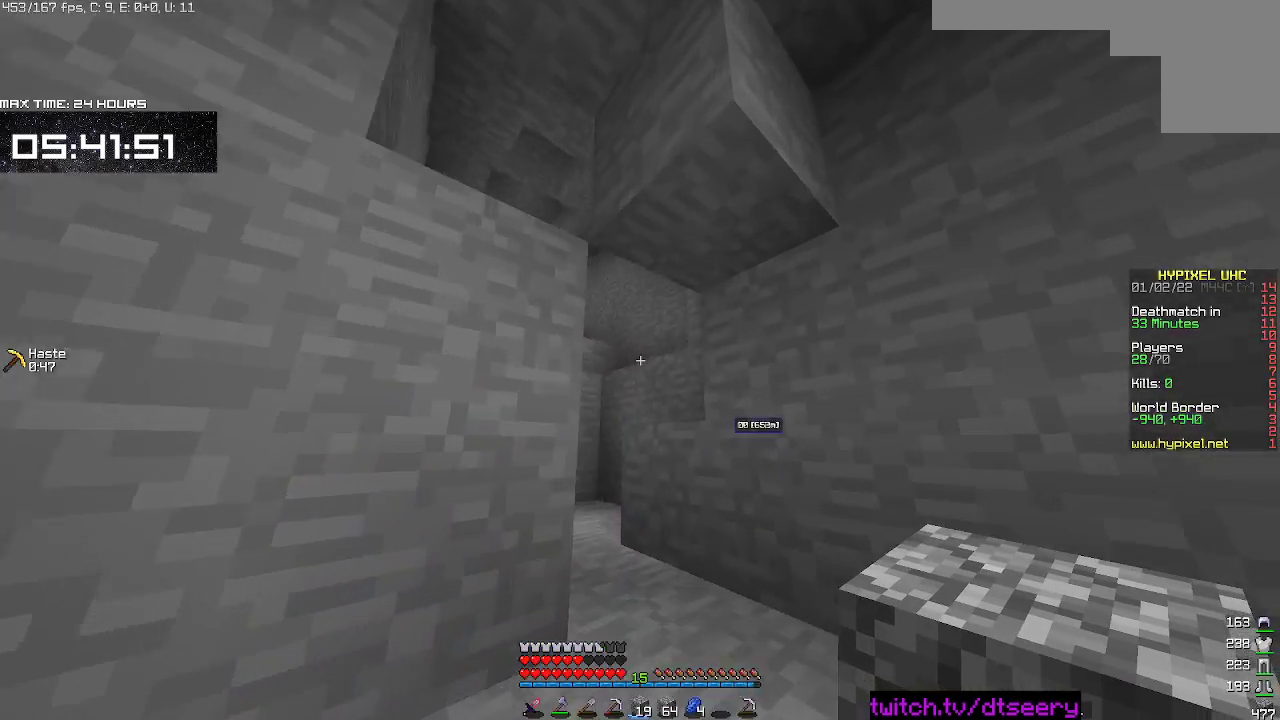
{"keys": ["d", "w"], "mouse": ["left"], "events": [[50, "space", "down"], [84, "d", "up"], [334, "space", "up"], [400, "d", "down"], [434, "mouse_left", "down"]]}
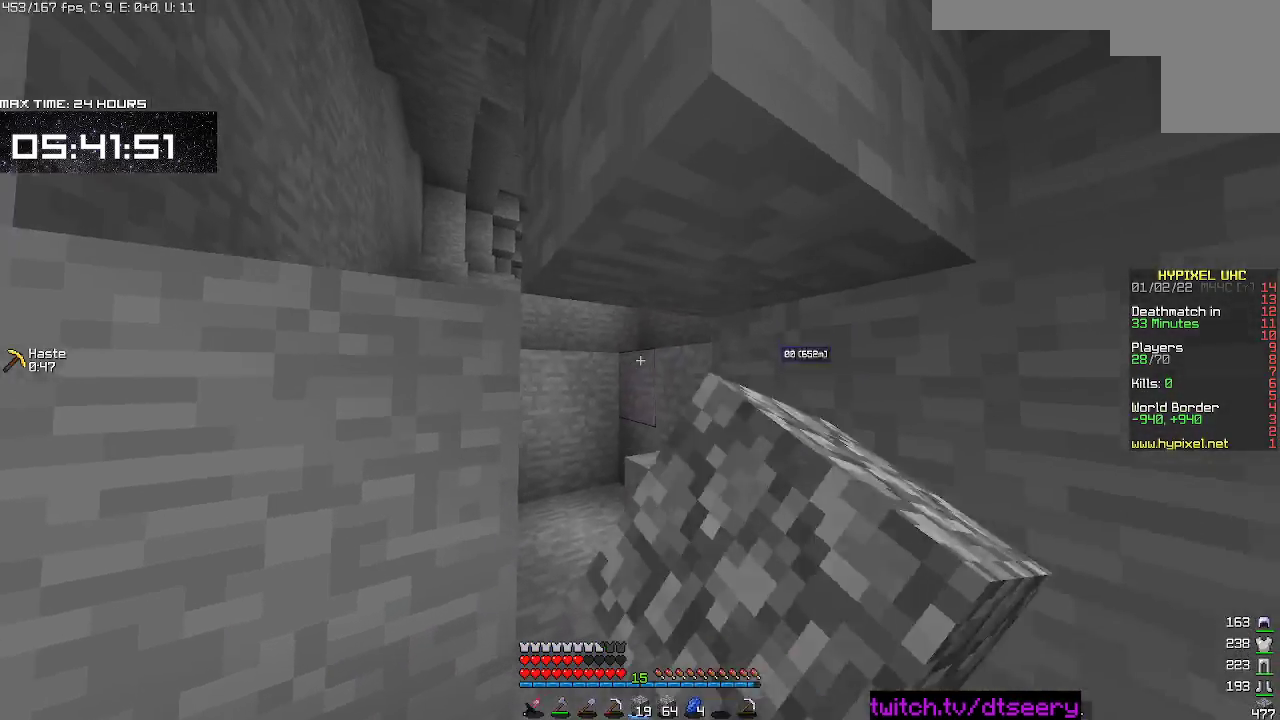
{"keys": ["space", "w"], "mouse": ["right"], "events": [[34, "mouse_left", "up"], [100, "d", "up"], [117, "mouse_left", "down"], [150, "space", "down"], [184, "mouse_left", "up"], [267, "a", "down"], [267, "space", "up"], [284, "mouse_left", "down"], [417, "mouse_right", "down"], [417, "space", "down"], [434, "mouse_left", "up"], [467, "a", "up"]]}
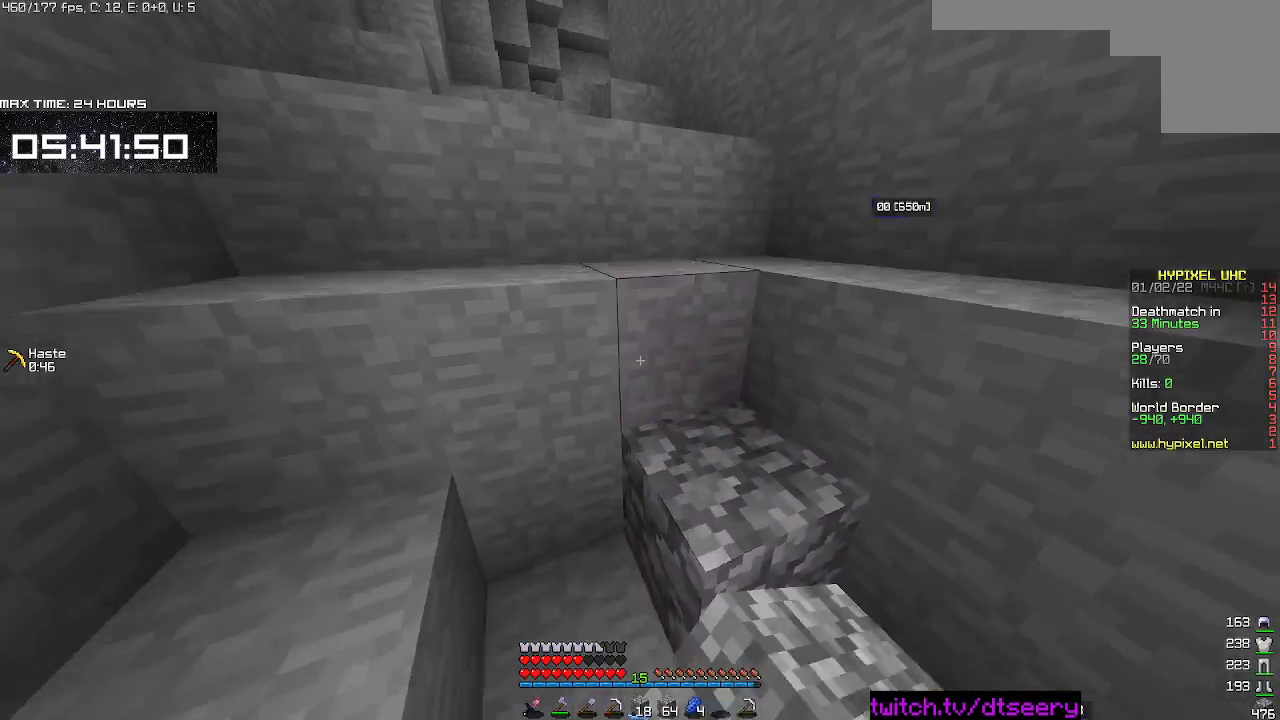
{"keys": ["d", "space", "w"], "mouse": [], "events": [[17, "mouse_right", "up"], [50, "d", "down"], [134, "space", "up"], [250, "space", "down"]]}
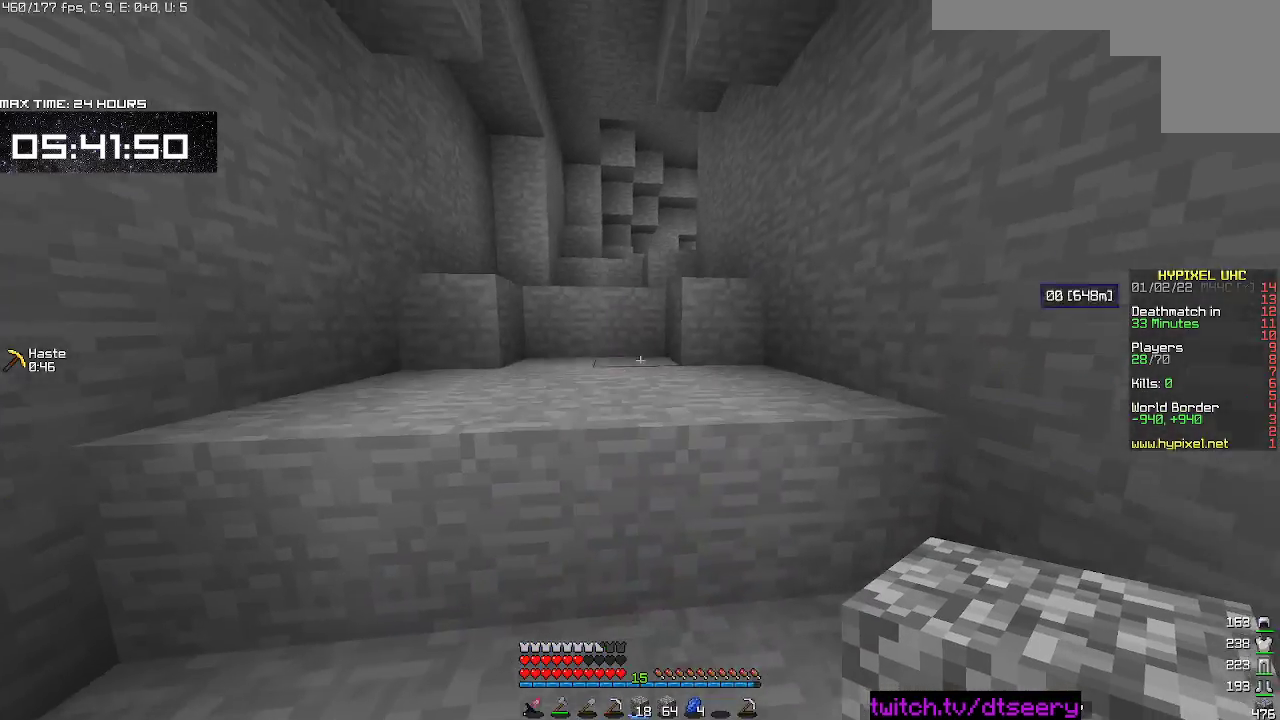
{"keys": ["space", "w"], "mouse": ["left"], "events": [[84, "space", "up"], [100, "a", "down"], [100, "d", "up"], [200, "space", "down"], [250, "mouse_left", "down"], [300, "mouse_left", "up"], [450, "mouse_left", "down"], [500, "a", "up"]]}
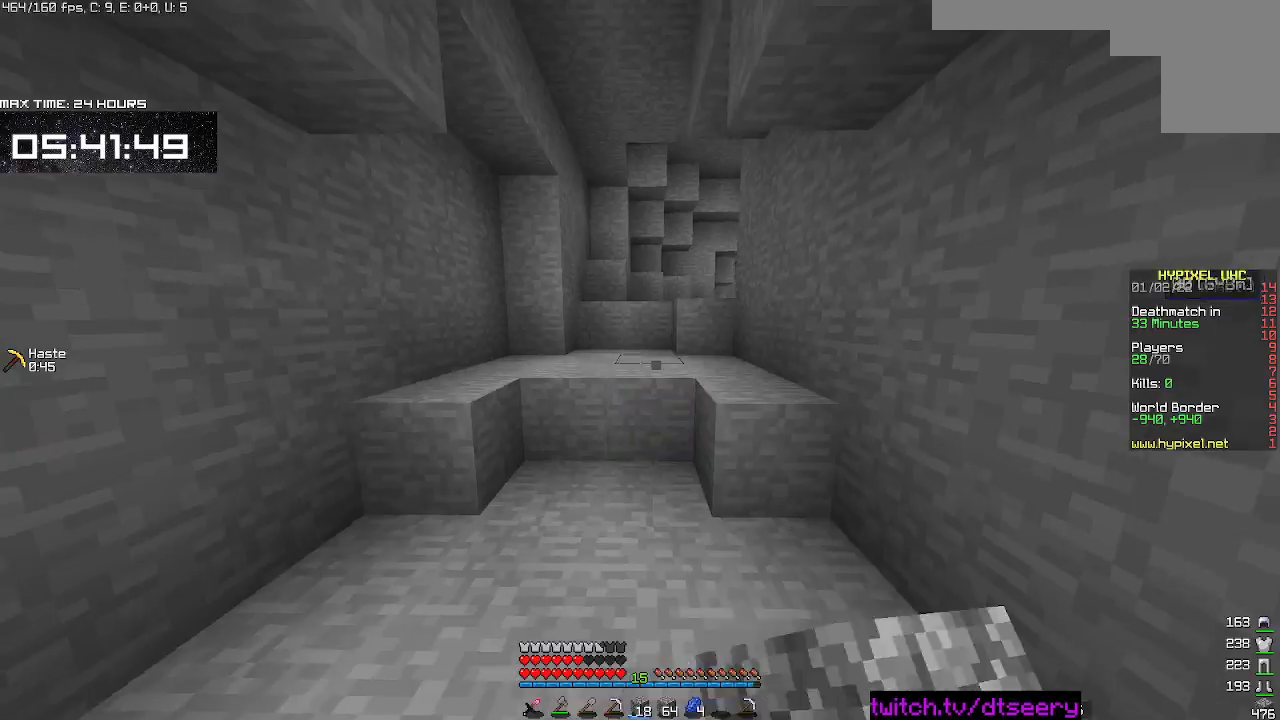
{"keys": ["space", "w"], "mouse": [], "events": [[17, "space", "up"], [67, "mouse_left", "up"], [134, "mouse_left", "down"], [250, "mouse_left", "up"], [367, "mouse_left", "down"], [434, "space", "down"], [467, "mouse_left", "up"]]}
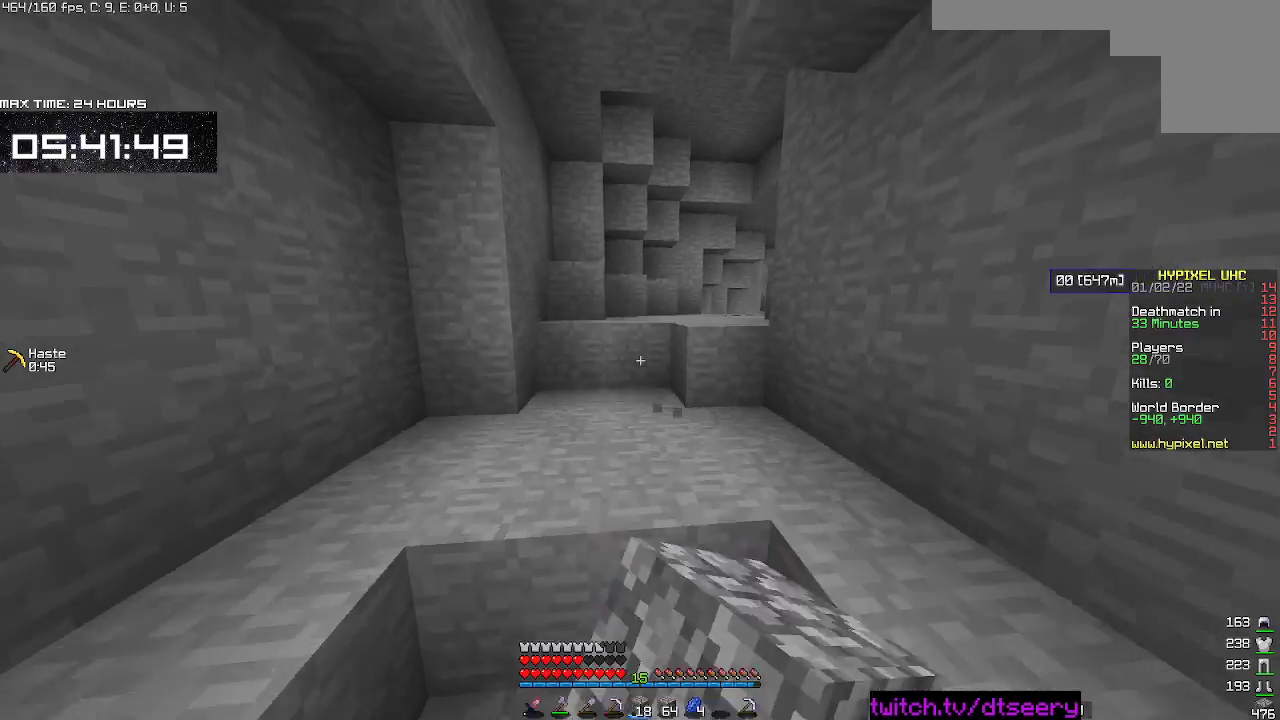
{"keys": ["space", "w"], "mouse": [], "events": [[67, "mouse_left", "down"], [134, "space", "up"], [200, "mouse_left", "up"], [267, "mouse_left", "down"], [300, "space", "down"], [384, "mouse_left", "up"]]}
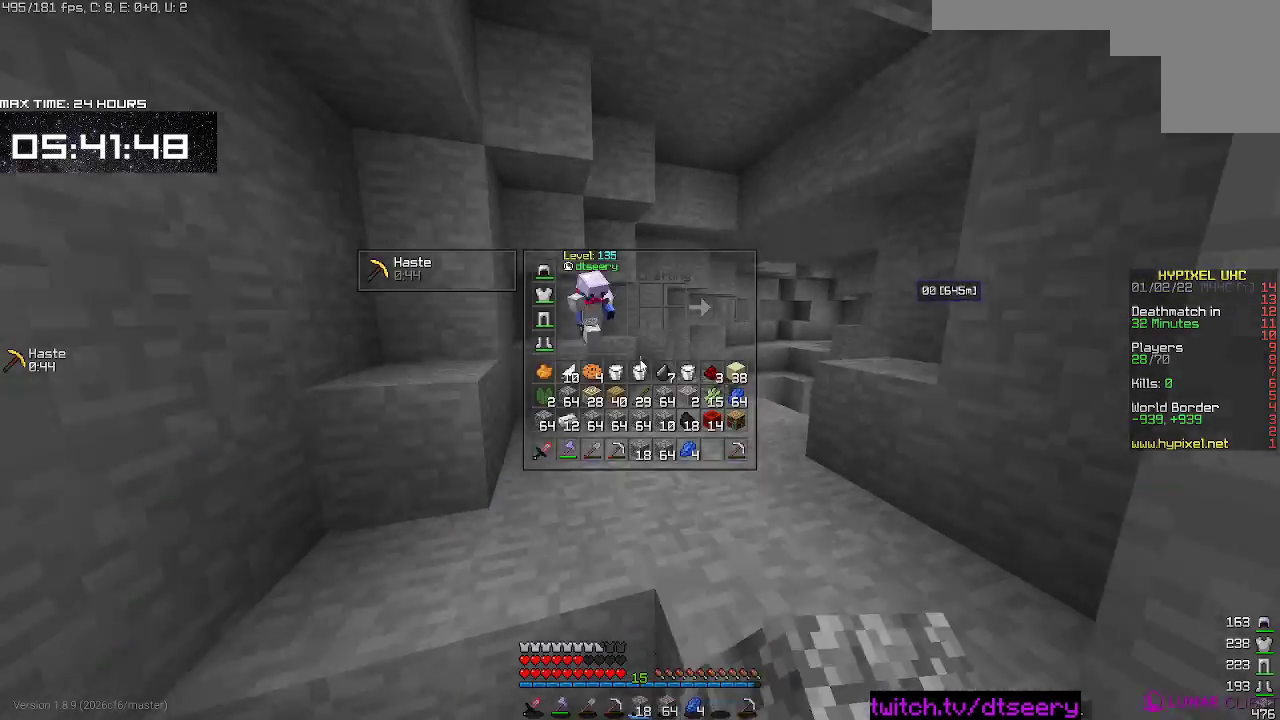
{"keys": [], "mouse": [], "events": [[17, "space", "up"], [17, "w", "up"]]}